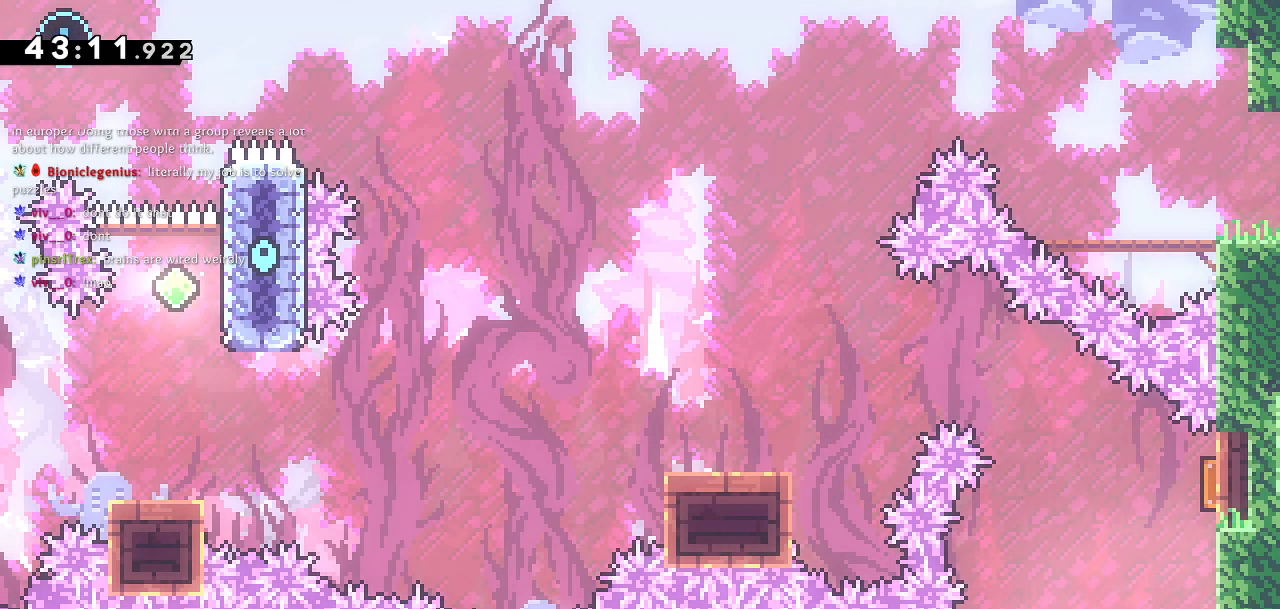
Gameplay with a controller (PlayStation layout); each line is a JSON object with the inputs held at the frame after it. "events" lists button and stick changes between this image and that frame as [ms after this image, input, new state], when the widget could be followed in between.
{"buttons": [], "left_stick": "center", "right_stick": "center", "events": []}
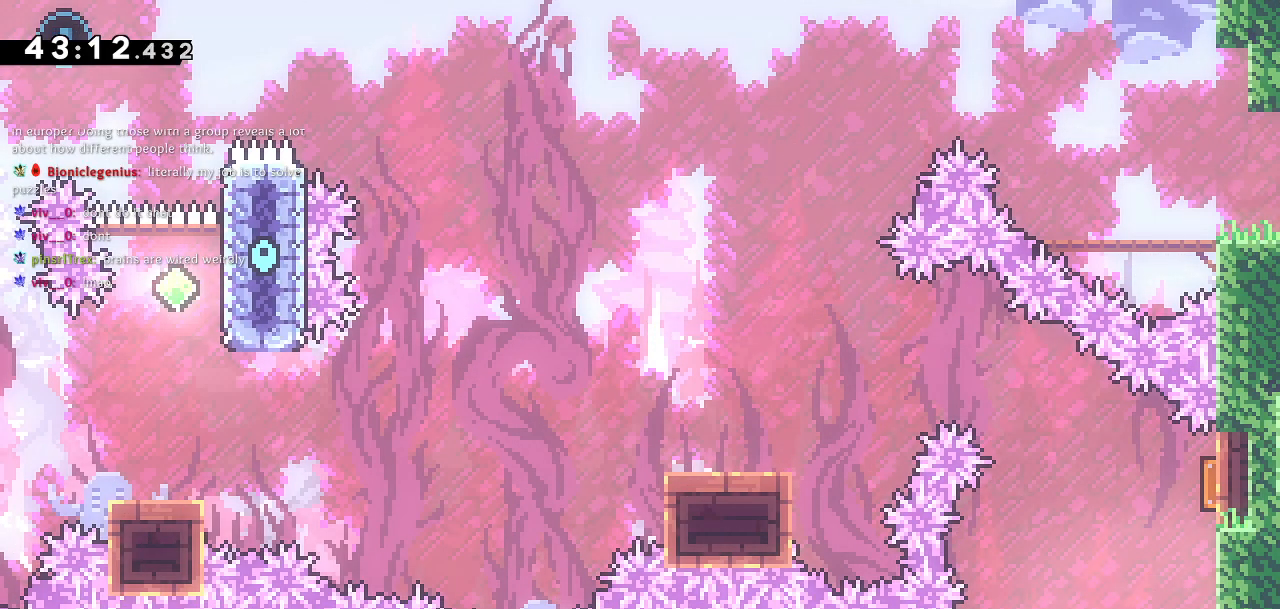
{"buttons": ["SQUARE", "DPAD_UP"], "left_stick": "center", "right_stick": "center", "events": [[67, "DPAD_RIGHT", "down"], [350, "DPAD_RIGHT", "up"], [367, "DPAD_UP", "down"], [433, "SQUARE", "down"]]}
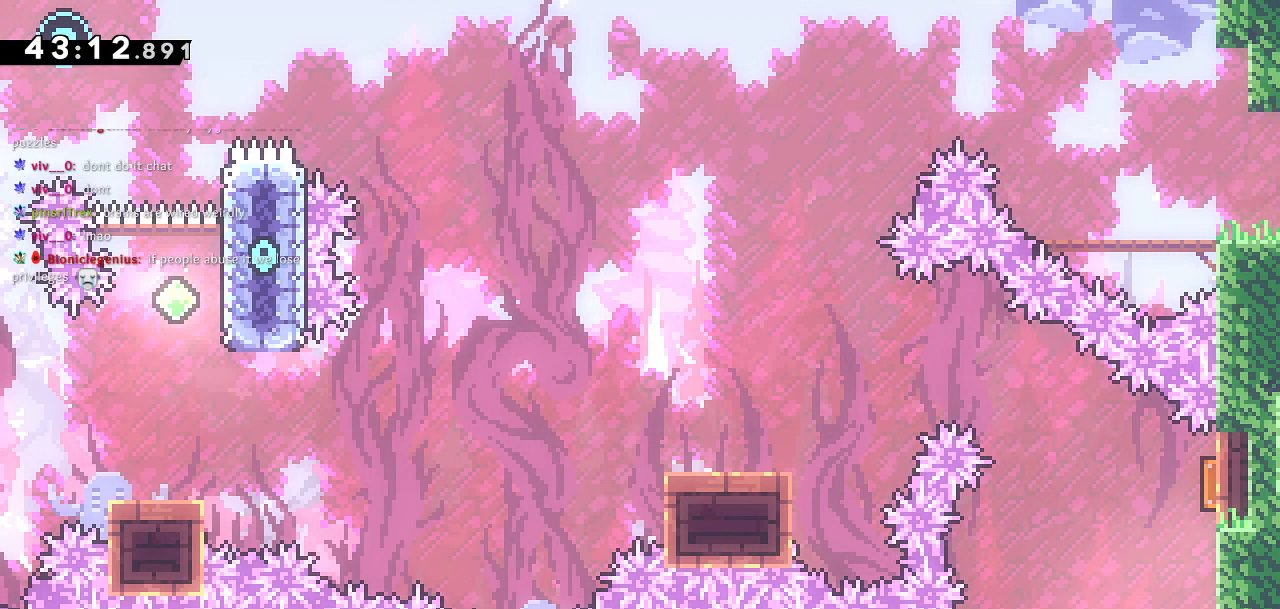
{"buttons": ["DPAD_DOWN", "DPAD_LEFT"], "left_stick": "center", "right_stick": "center", "events": [[150, "SQUARE", "up"], [217, "DPAD_LEFT", "down"], [217, "DPAD_UP", "up"], [333, "DPAD_DOWN", "down"]]}
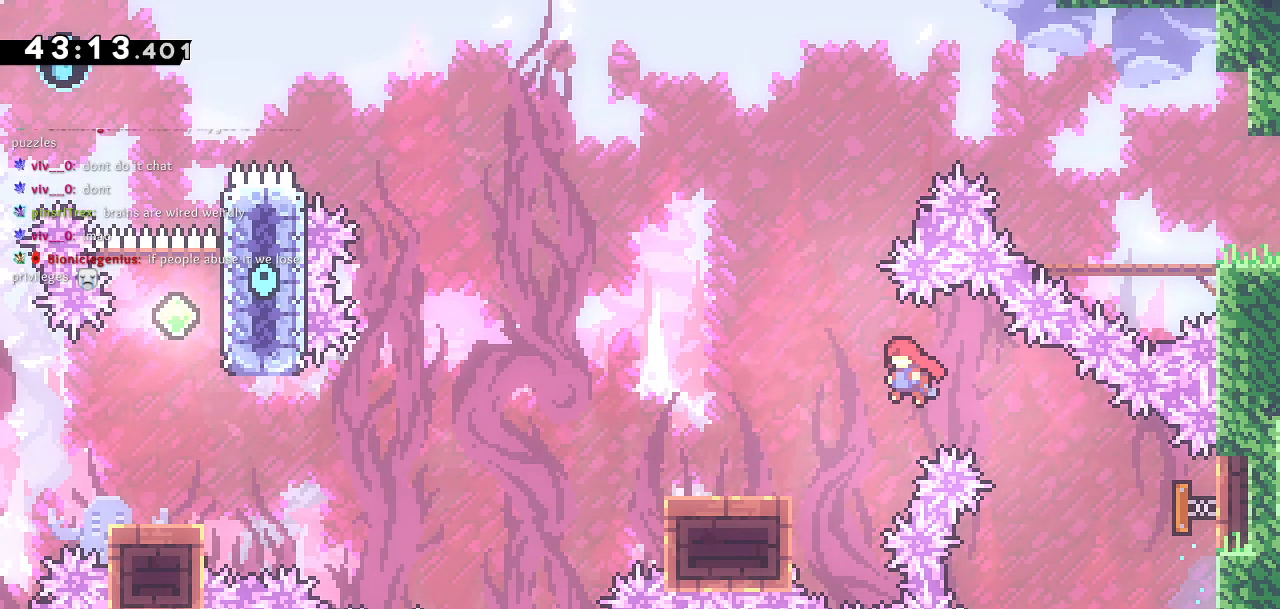
{"buttons": ["CROSS", "DPAD_DOWN", "DPAD_LEFT"], "left_stick": "center", "right_stick": "center", "events": [[133, "SQUARE", "down"], [267, "SQUARE", "up"], [333, "CROSS", "down"]]}
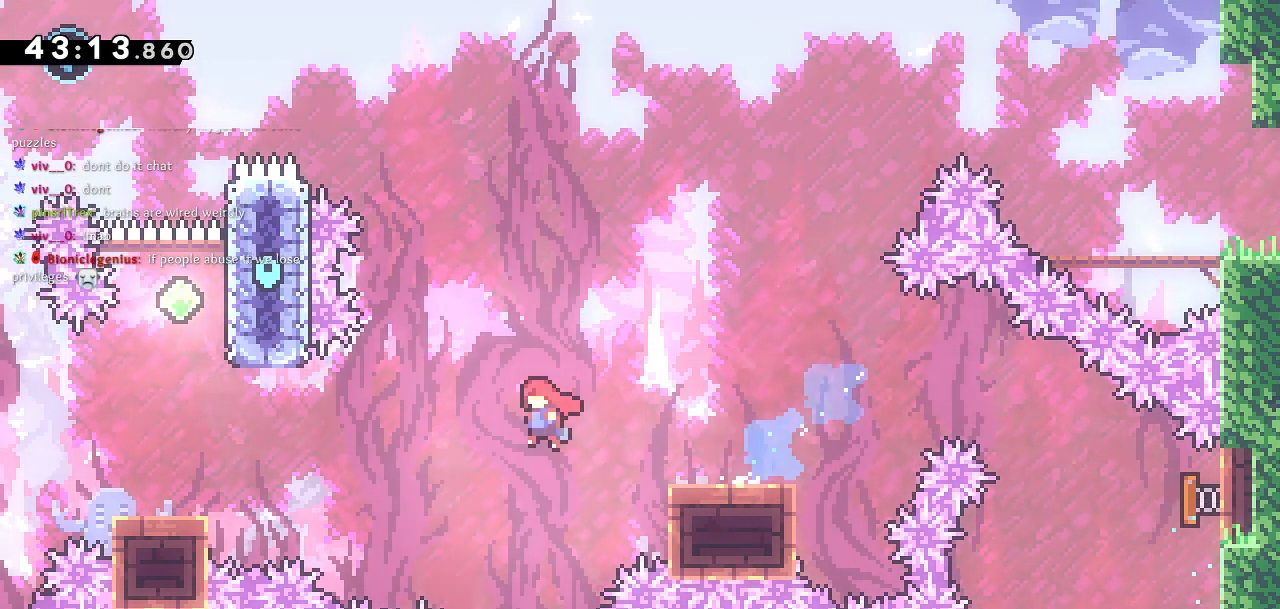
{"buttons": ["CROSS", "DPAD_UP"], "left_stick": "center", "right_stick": "right", "events": [[183, "DPAD_DOWN", "up"], [233, "DPAD_LEFT", "up"], [267, "DPAD_UP", "down"], [283, "CROSS", "up"], [350, "SQUARE", "down"], [467, "SQUARE", "up"], [500, "CROSS", "down"], [500, "right_stick", "right"]]}
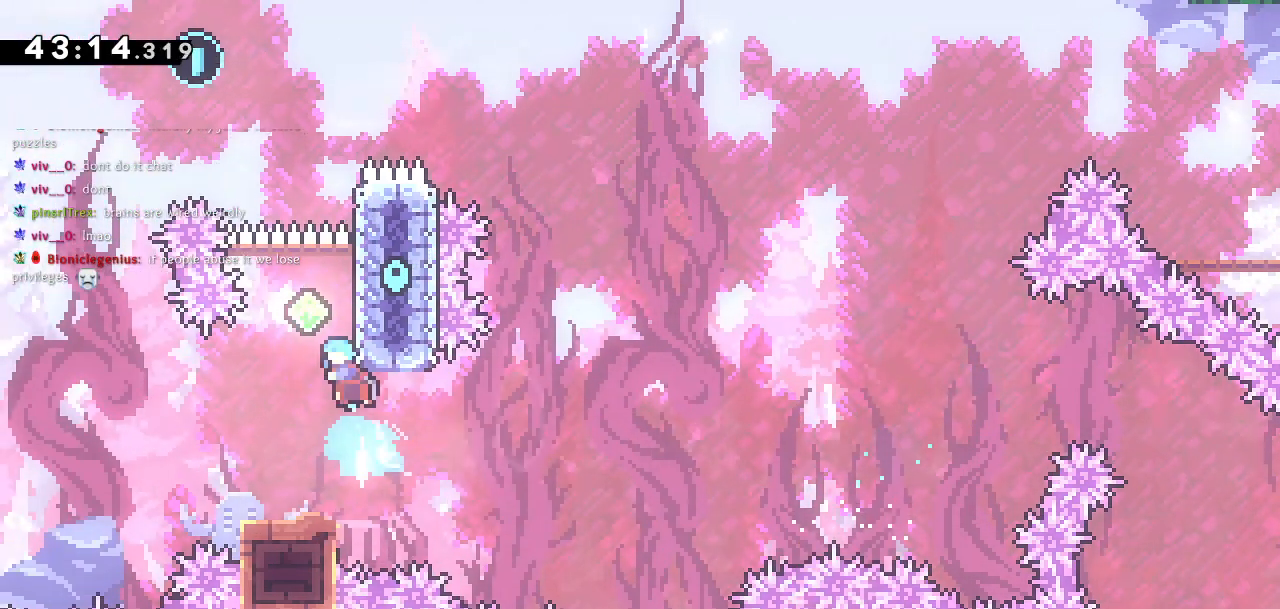
{"buttons": ["DPAD_UP"], "left_stick": "center", "right_stick": "center", "events": [[117, "right_stick", "center"], [400, "CROSS", "up"], [400, "DPAD_LEFT", "down"], [417, "DPAD_LEFT", "up"]]}
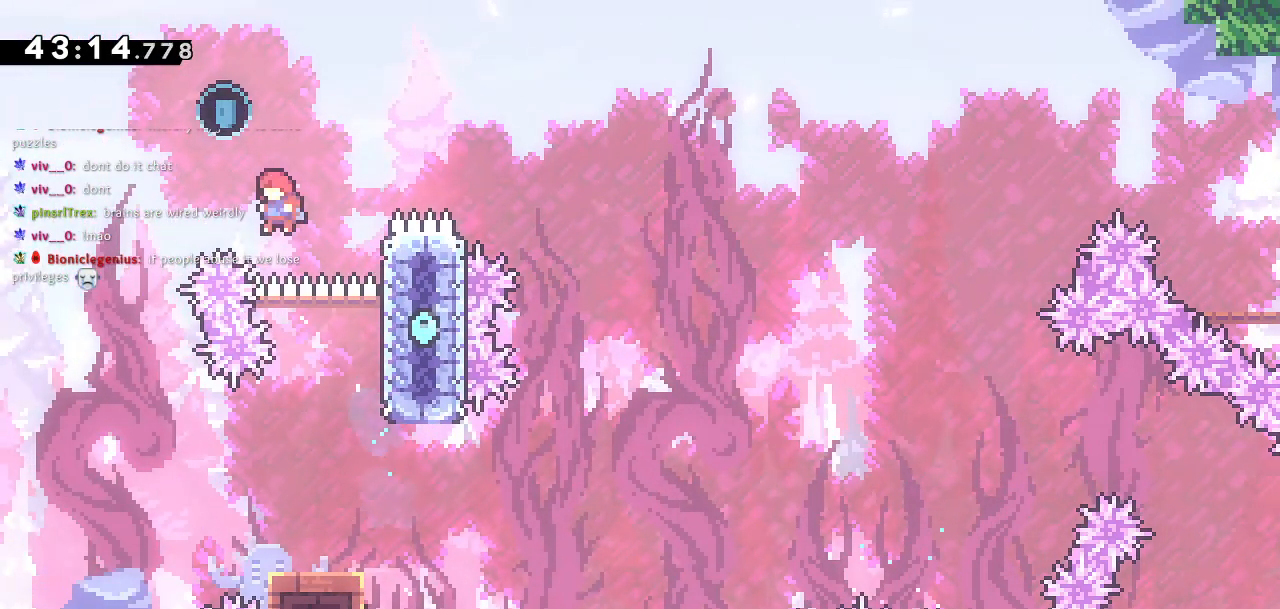
{"buttons": ["DPAD_LEFT"], "left_stick": "center", "right_stick": "center", "events": [[17, "SQUARE", "down"], [150, "DPAD_LEFT", "down"], [200, "DPAD_UP", "up"], [267, "SQUARE", "up"]]}
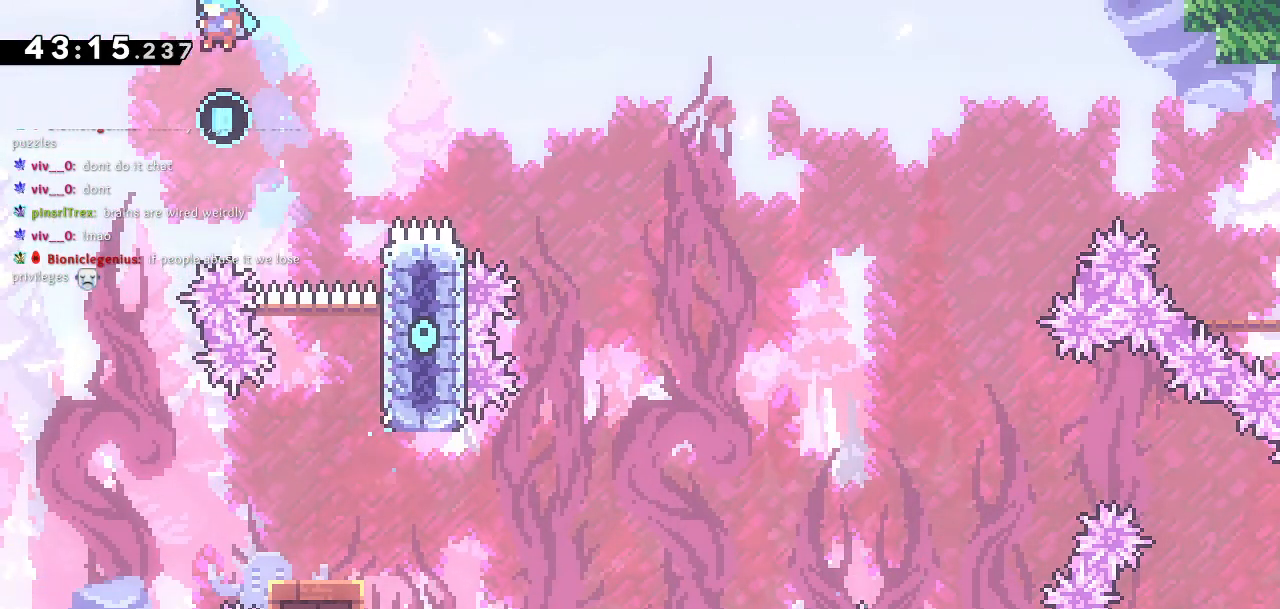
{"buttons": [], "left_stick": "center", "right_stick": "center", "events": [[67, "DPAD_LEFT", "up"]]}
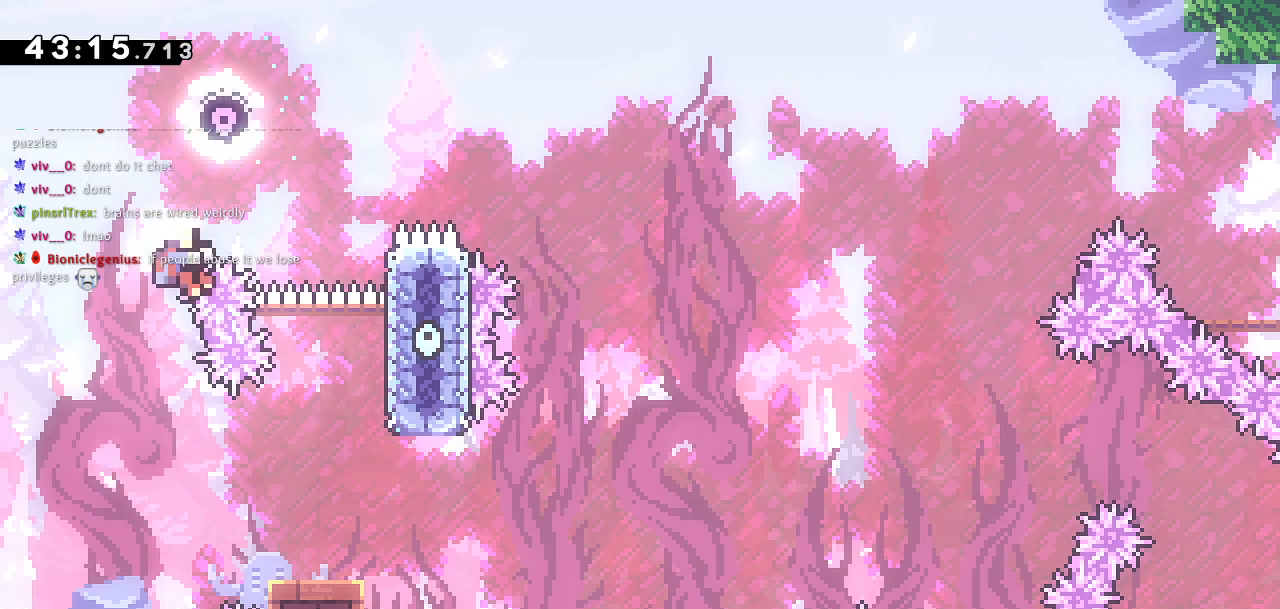
{"buttons": [], "left_stick": "center", "right_stick": "center", "events": [[67, "DPAD_RIGHT", "down"], [300, "DPAD_RIGHT", "up"]]}
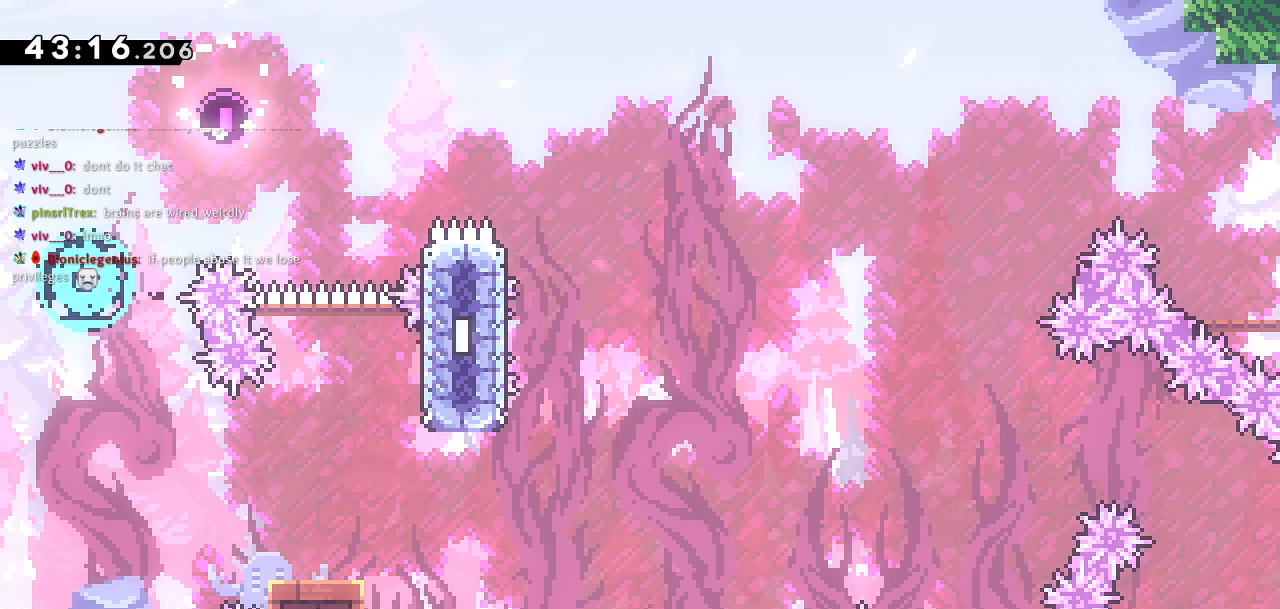
{"buttons": [], "left_stick": "center", "right_stick": "center", "events": []}